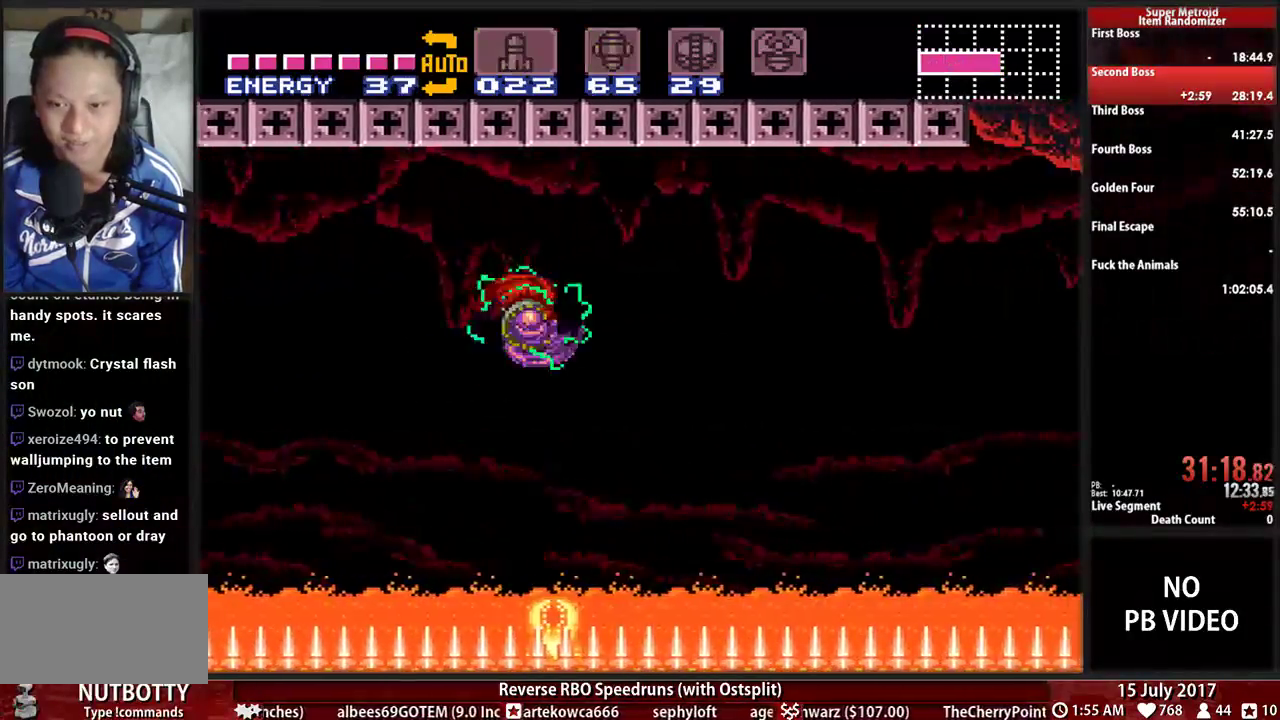
Gameplay with a controller (Nintendo layout); each line is a JSON object with the inputs held at the frame after it (dt_ms = milliseconds from this image to that frame). "events" lists button and stick changes between this image and that frame as [ms after this image, input, new state], when the widget could be followed in between. Not read: L3 R3 SELECT START.
{"dt_ms": 1000, "buttons": ["B", "DPAD_RIGHT"]}
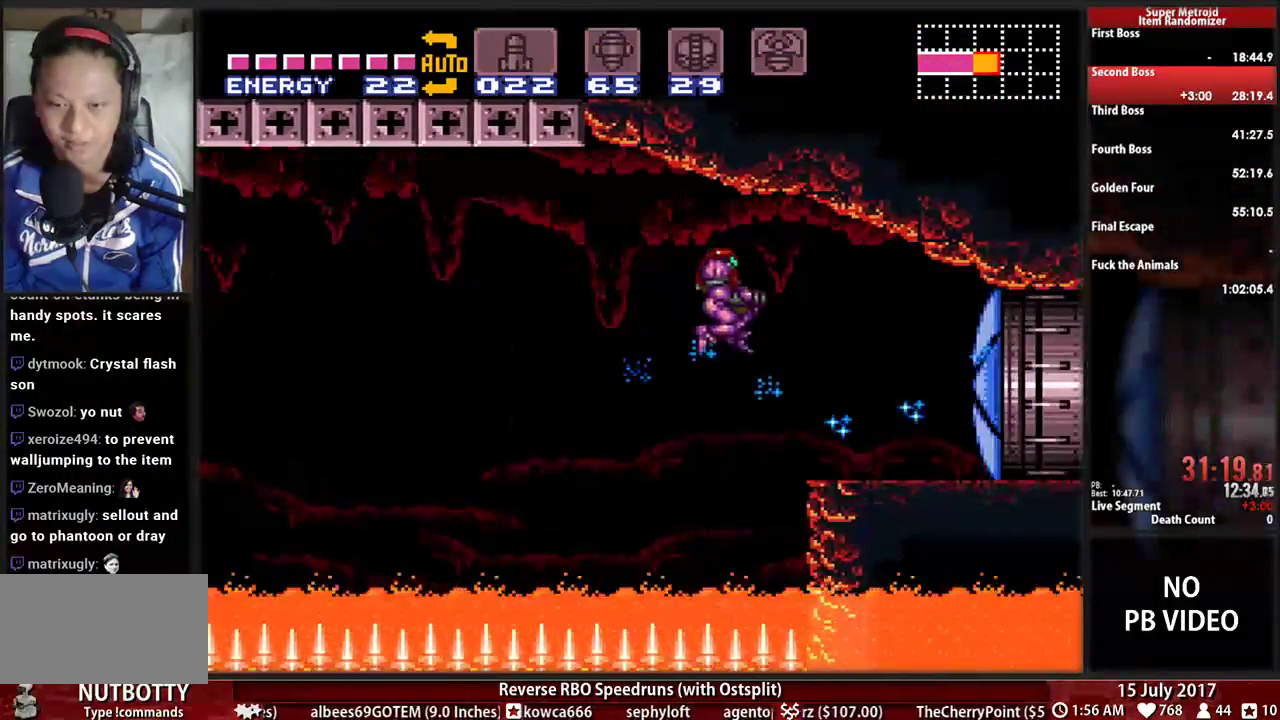
{"dt_ms": 500, "buttons": ["B", "X", "R1", "DPAD_RIGHT"], "events": [[103, "R1", "down"], [483, "X", "down"]]}
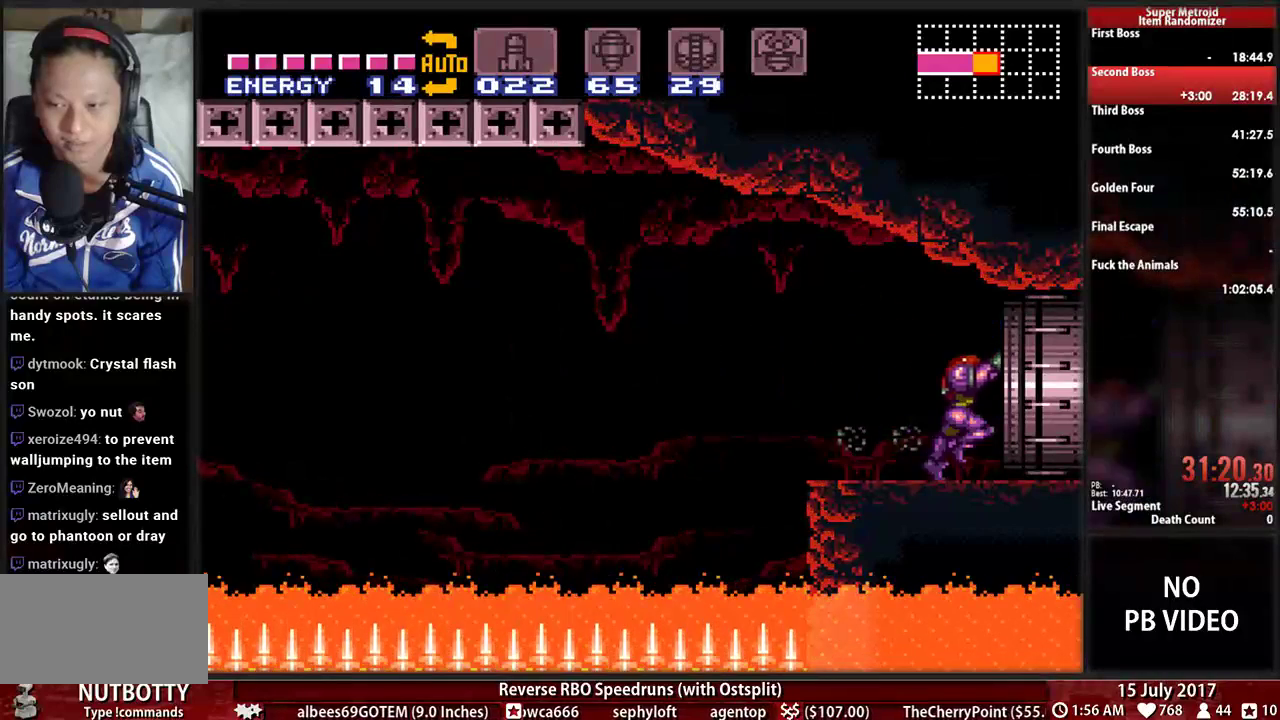
{"dt_ms": 500, "buttons": ["B", "L1", "R1"], "events": [[121, "X", "up"], [310, "B", "up"], [310, "R1", "up"], [345, "DPAD_RIGHT", "up"], [379, "L1", "down"], [483, "B", "down"], [483, "R1", "down"]]}
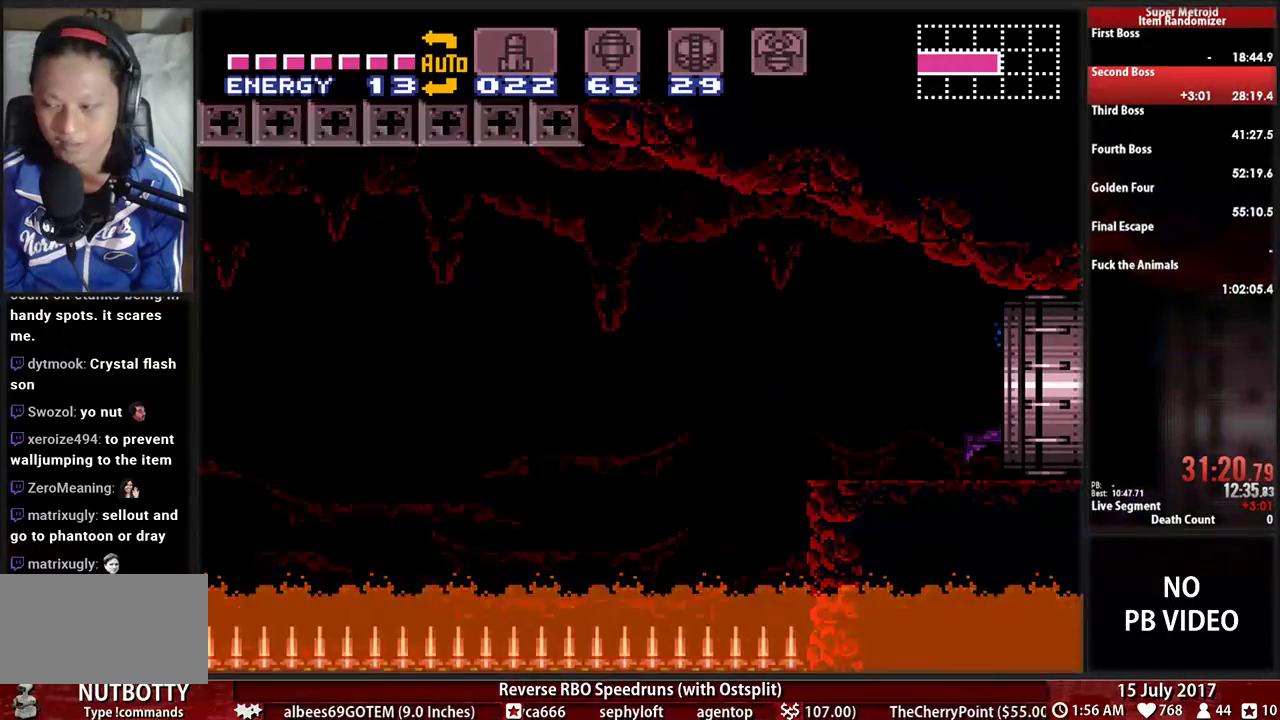
{"dt_ms": 500, "buttons": ["B", "R1", "DPAD_RIGHT"], "events": [[17, "DPAD_RIGHT", "down"], [52, "L1", "up"]]}
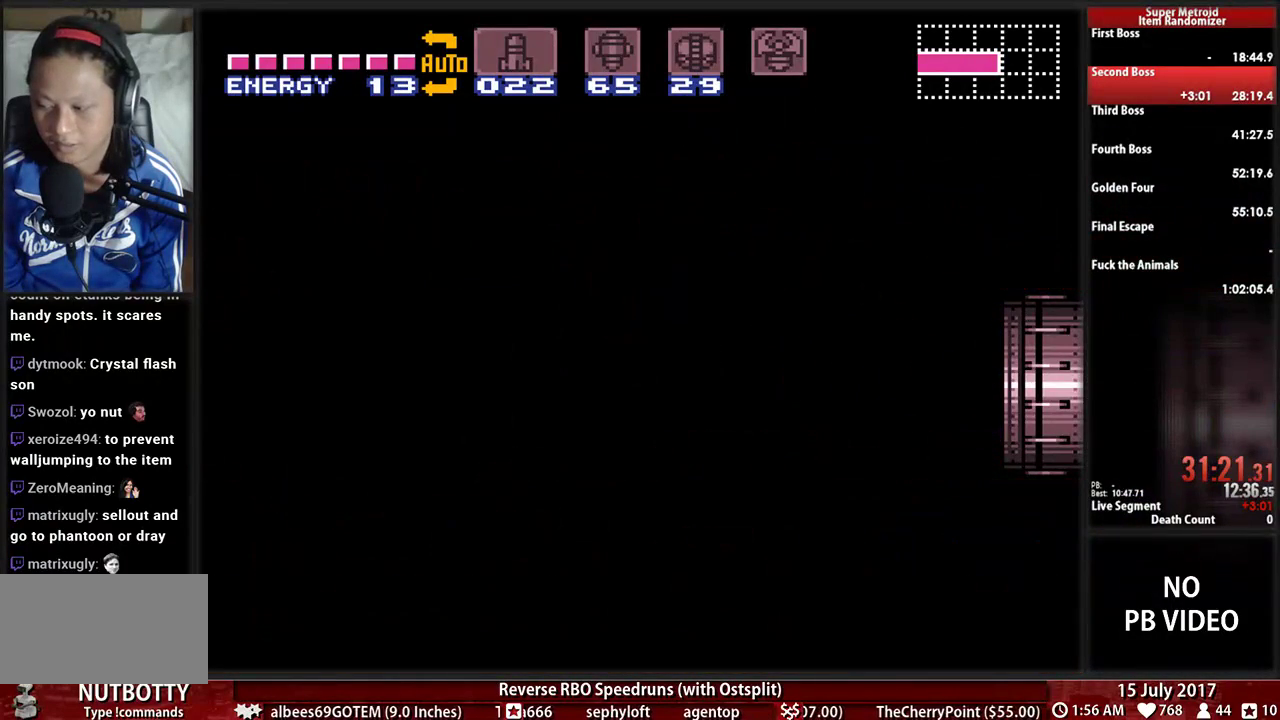
{"dt_ms": 500, "buttons": ["B", "R1", "DPAD_RIGHT"], "events": []}
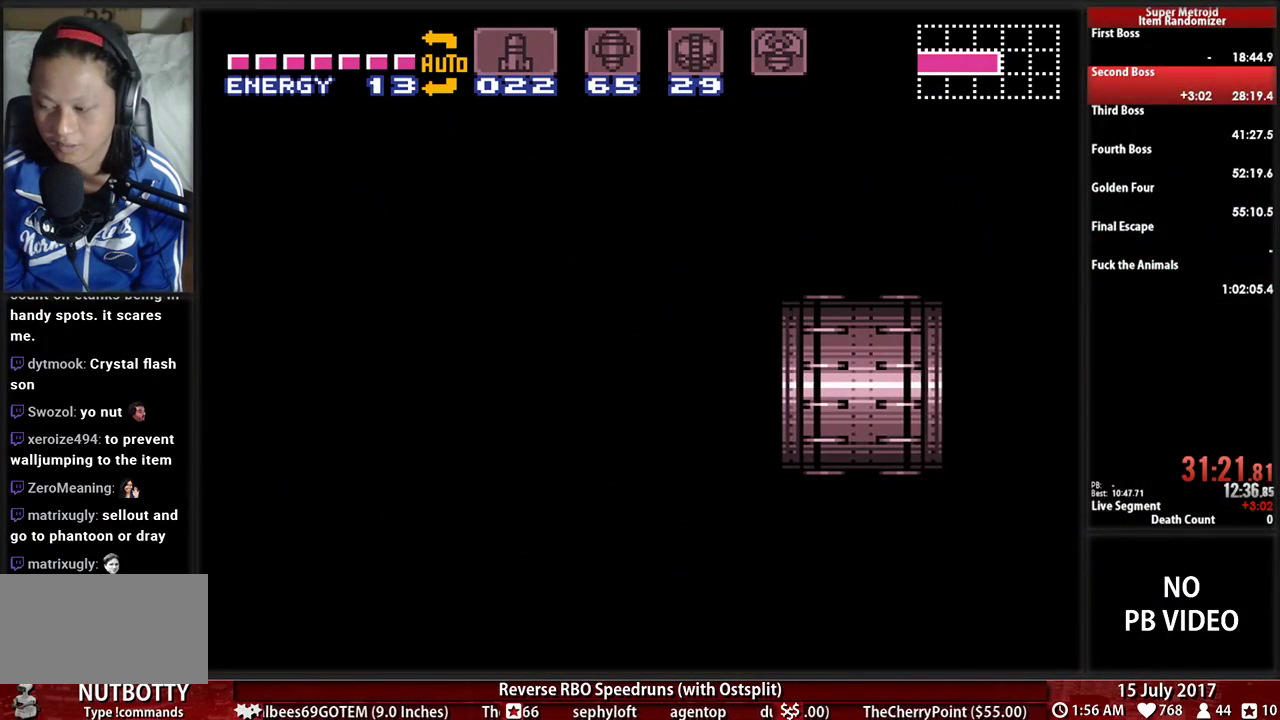
{"dt_ms": 500, "buttons": ["B", "R1", "DPAD_RIGHT"], "events": []}
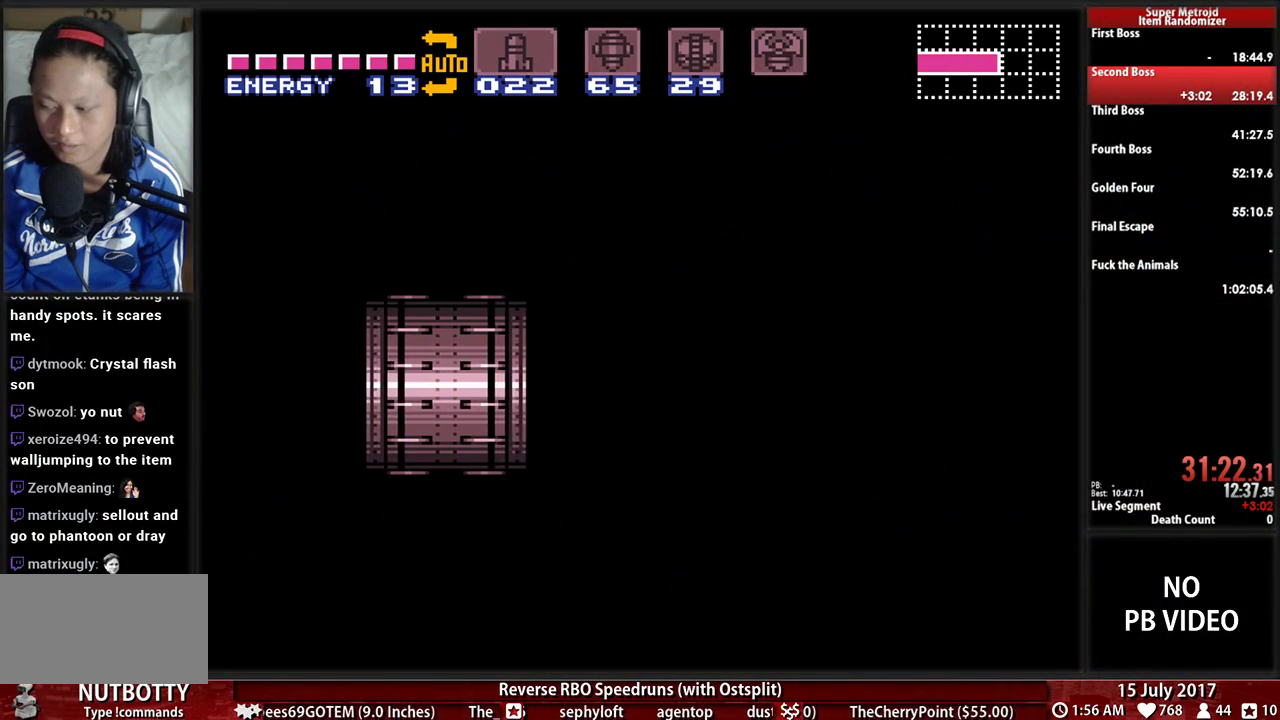
{"dt_ms": 500, "buttons": ["B", "R1", "DPAD_RIGHT"], "events": []}
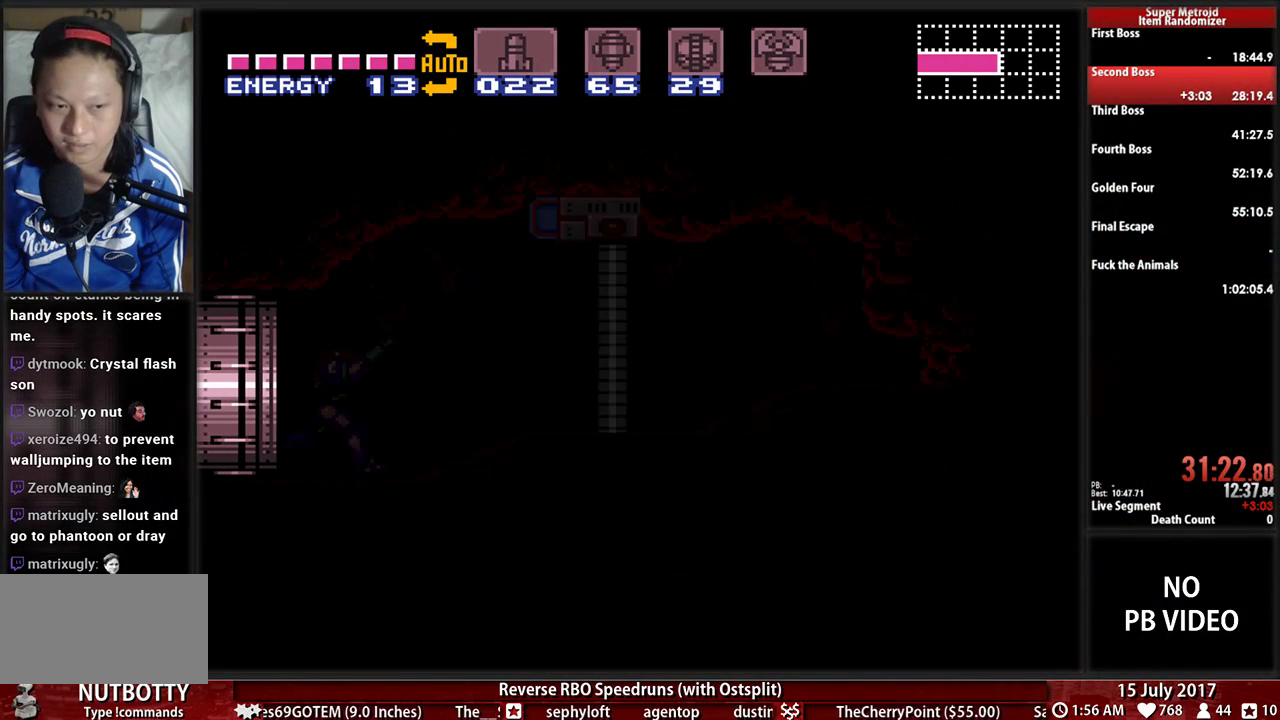
{"dt_ms": 500, "buttons": ["B", "R1", "DPAD_RIGHT"], "events": []}
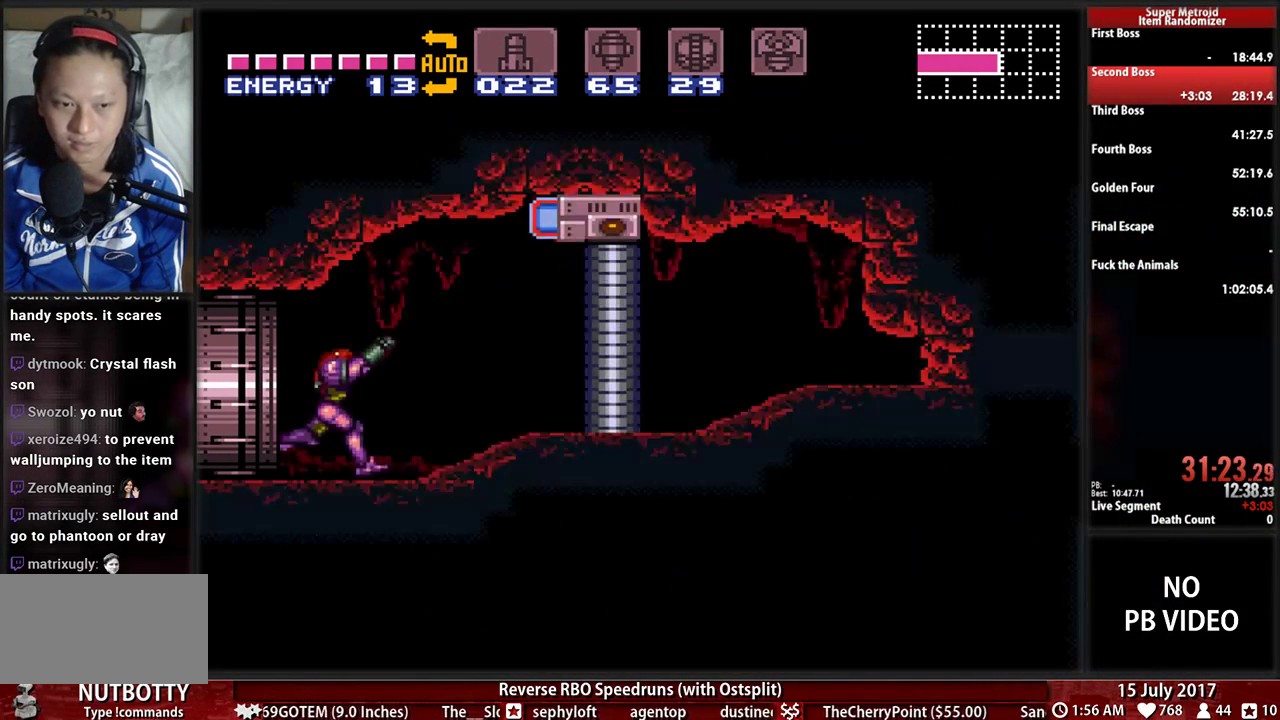
{"dt_ms": 500, "buttons": ["DPAD_DOWN", "DPAD_RIGHT"], "events": [[103, "X", "down"], [138, "A", "down"], [172, "B", "up"], [207, "X", "up"], [241, "A", "up"], [241, "DPAD_DOWN", "down"], [241, "R1", "up"], [259, "DPAD_RIGHT", "up"], [328, "A", "down"], [328, "DPAD_DOWN", "up"], [431, "DPAD_DOWN", "down"], [466, "DPAD_RIGHT", "down"], [500, "A", "up"]]}
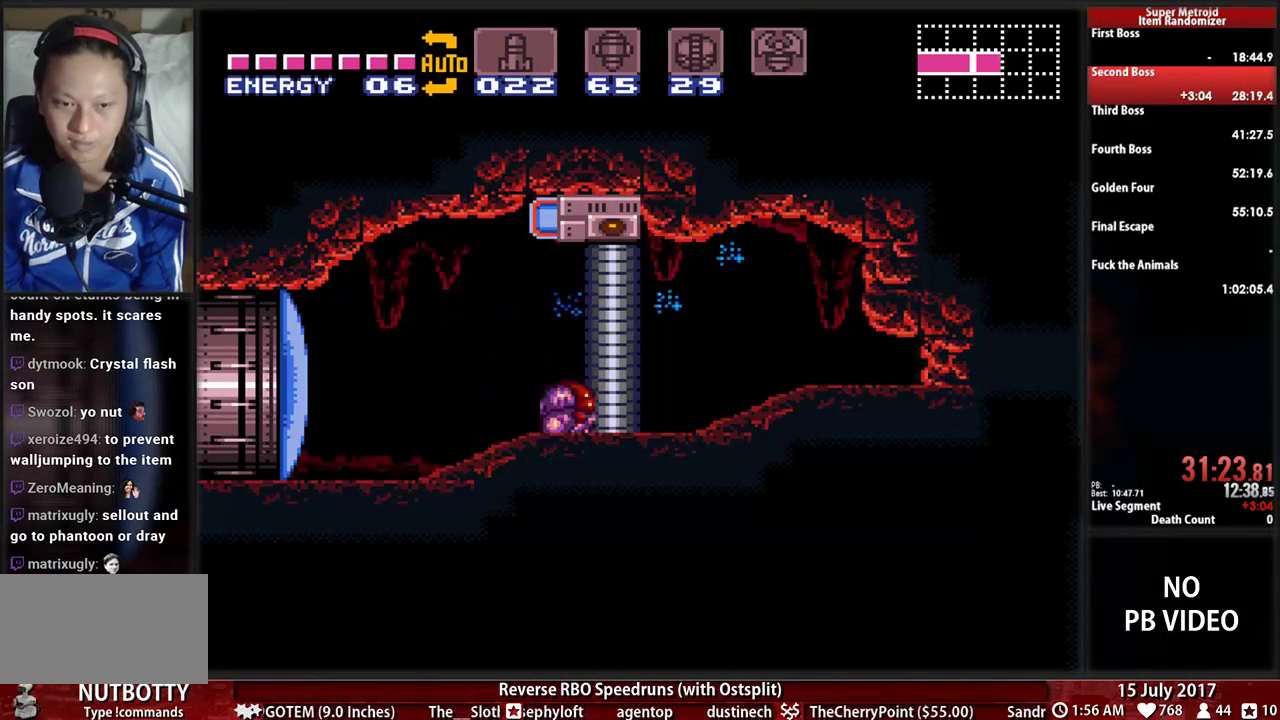
{"dt_ms": 500, "buttons": ["L1", "R1", "DPAD_UP"], "events": [[34, "DPAD_DOWN", "up"], [241, "DPAD_RIGHT", "up"], [293, "DPAD_LEFT", "down"], [466, "DPAD_LEFT", "up"], [466, "DPAD_UP", "down"], [466, "L1", "down"], [500, "R1", "down"]]}
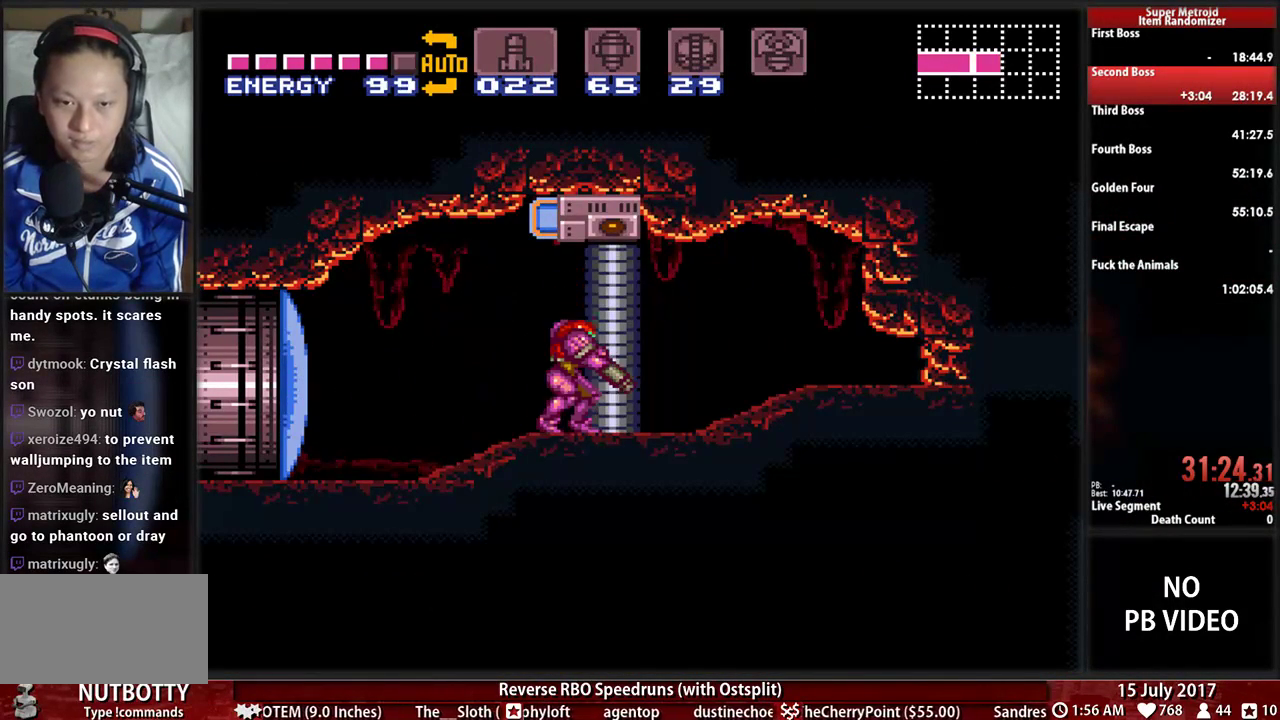
{"dt_ms": 500, "buttons": ["B", "DPAD_DOWN", "DPAD_RIGHT"], "events": [[103, "X", "down"], [138, "DPAD_UP", "up"], [207, "L1", "up"], [241, "X", "up"], [259, "DPAD_DOWN", "down"], [259, "R1", "up"], [345, "DPAD_DOWN", "up"], [379, "B", "down"], [414, "DPAD_DOWN", "down"], [500, "DPAD_RIGHT", "down"]]}
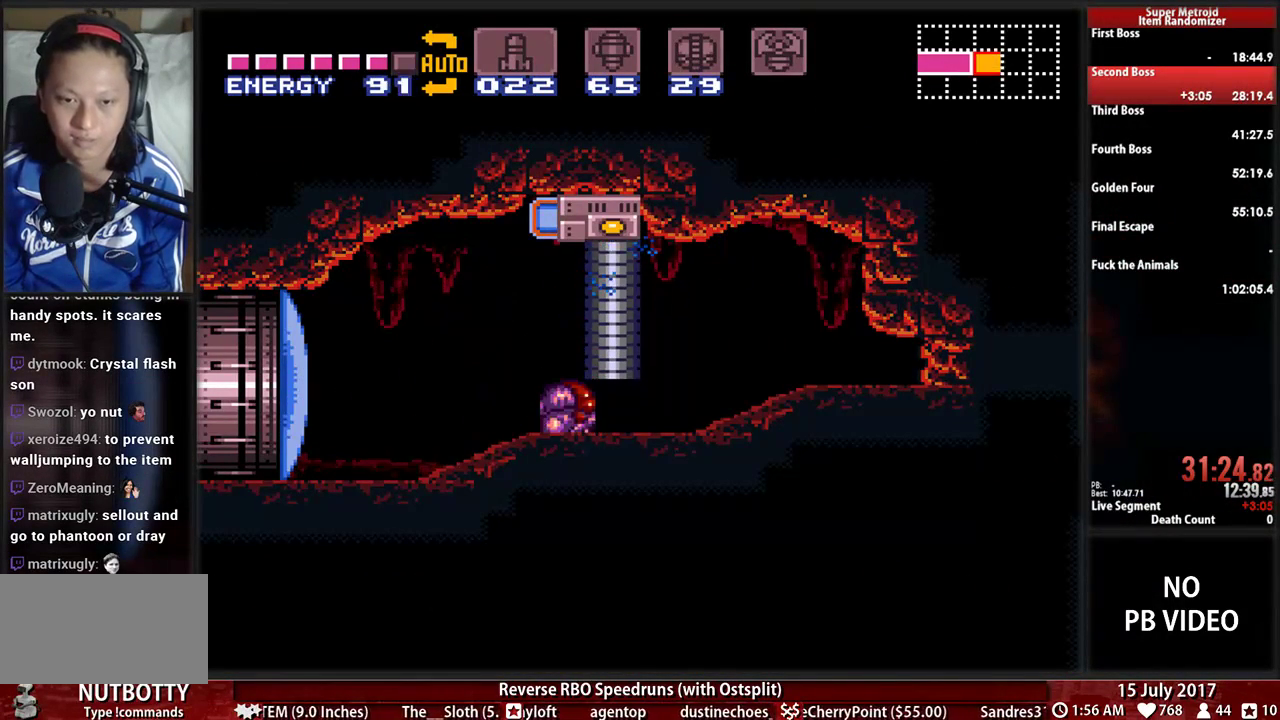
{"dt_ms": 500, "buttons": ["B", "Y", "DPAD_RIGHT"], "events": [[34, "Y", "down"], [69, "DPAD_DOWN", "up"], [172, "Y", "up"], [259, "Y", "down"], [362, "Y", "up"], [431, "Y", "down"]]}
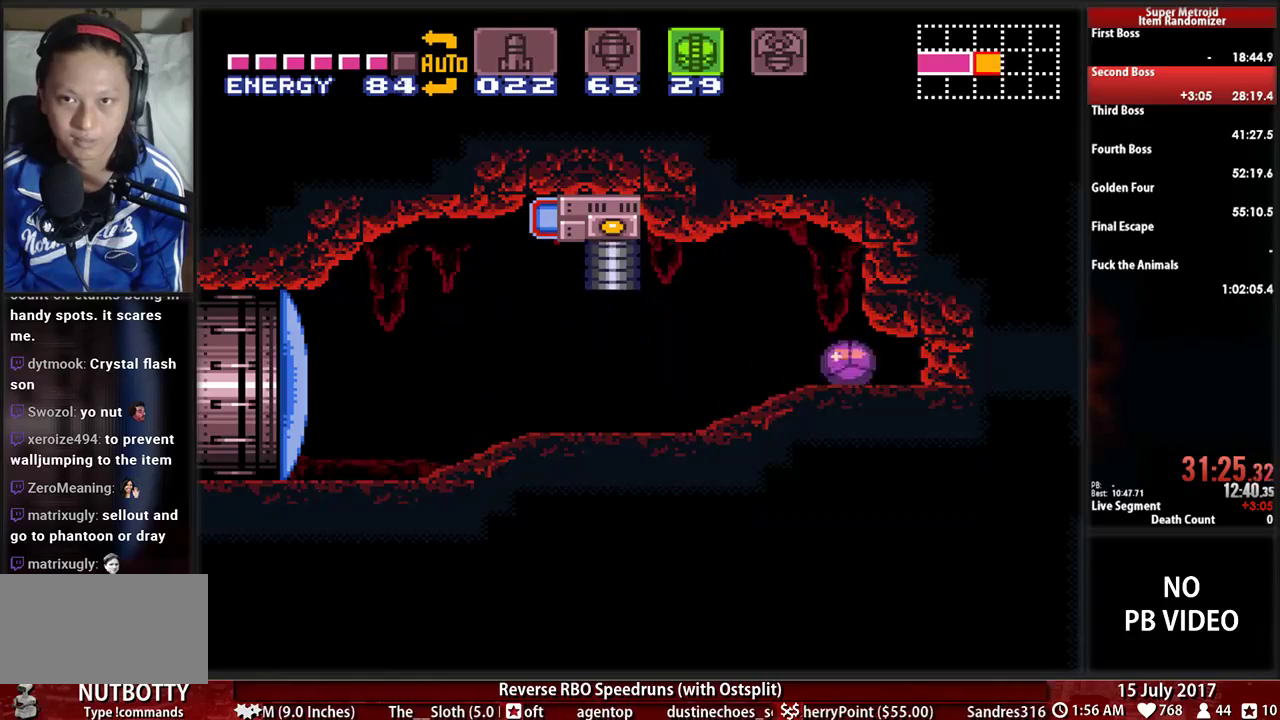
{"dt_ms": 500, "buttons": ["B", "DPAD_RIGHT"], "events": [[69, "Y", "up"]]}
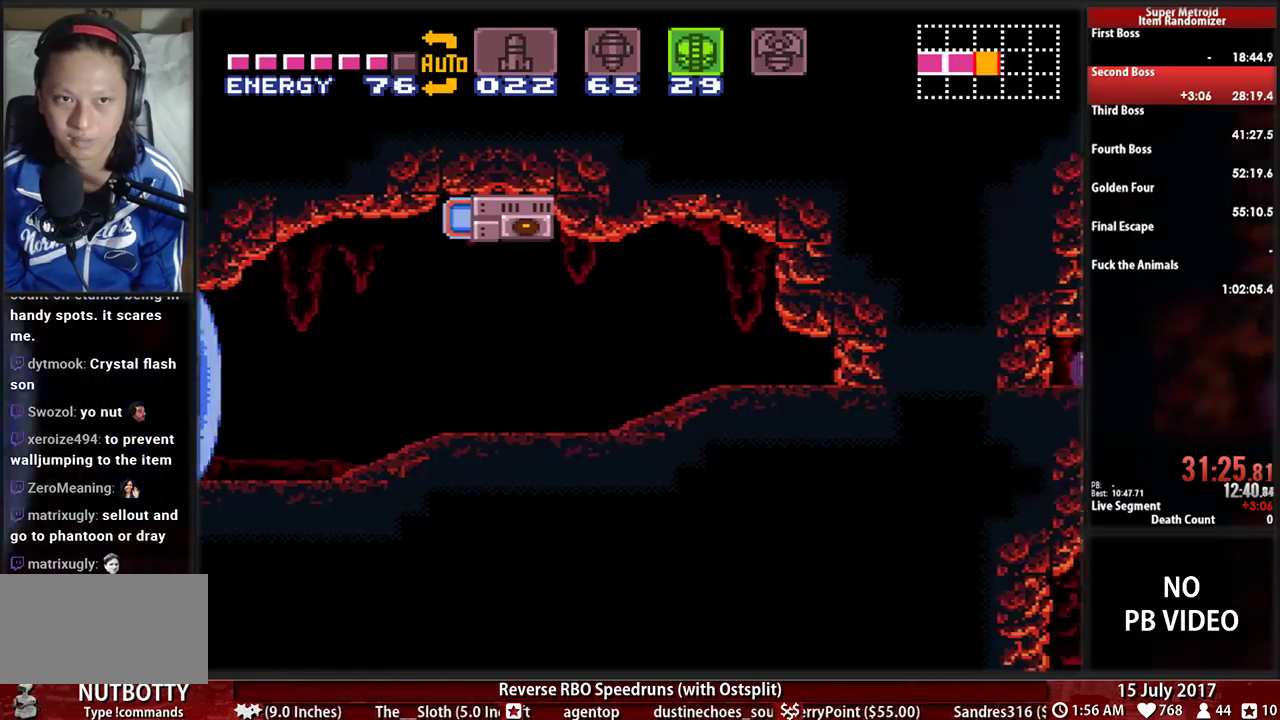
{"dt_ms": 500, "buttons": ["B", "DPAD_LEFT"], "events": [[414, "DPAD_RIGHT", "up"], [448, "DPAD_LEFT", "down"]]}